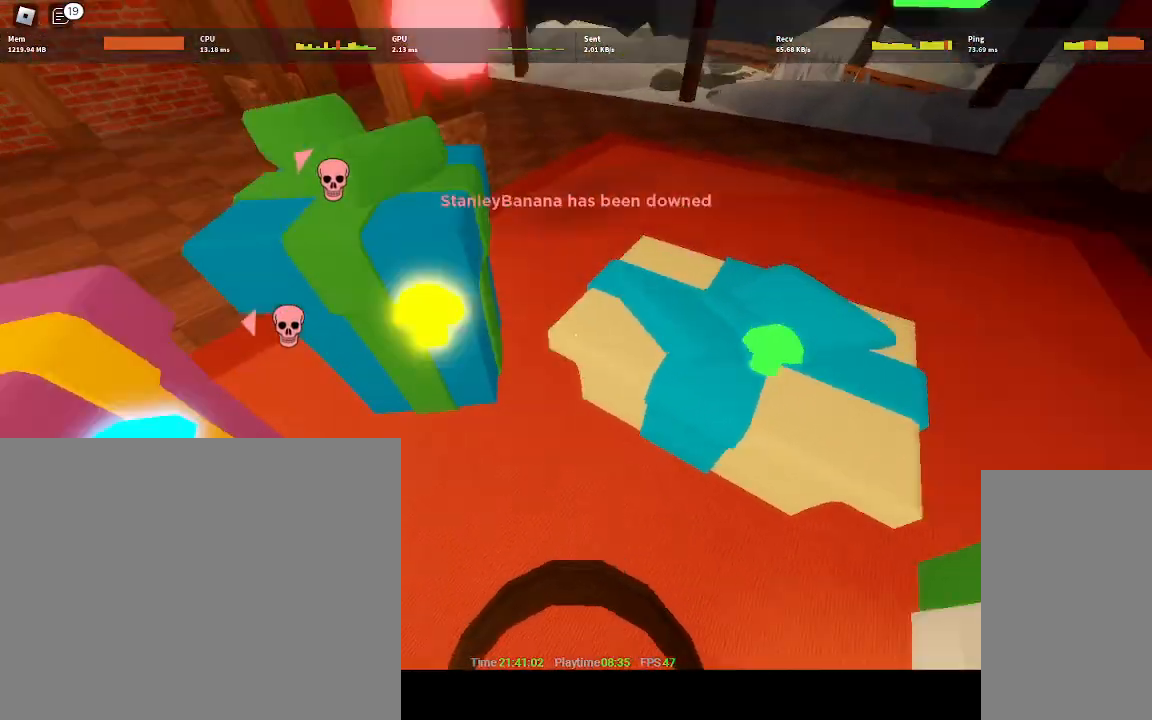
Gameplay with keyboard and mouse; each line is a JSON object with the keys and mouse buttons held at the frame after it. "events" lists presses ("down") and releases ("up") of "a", "ctrl", "d", "e", "q", "s", "shift", "space", "w", "mouse_left", "mouse_wheel", "mouse_right", "mouse_mb4" and "mouse_mb5" between this image and that frame as [ms after this image, input, new state], when the widget could be followed in between. "mouse_left", "mouse_wheel", "mouse_right", "mouse_mb4", "mouse_mb5" = the "left", "wheel", "right", "mb4", "mb5" buttons of the "mouse" list. No other keys are recorded. "wheel" means that the mouse wheel is clicked or scrolled. Mouse movement is not recorded.
{"keys": [], "mouse": [], "events": [[233, "w", "down"], [317, "w", "up"]]}
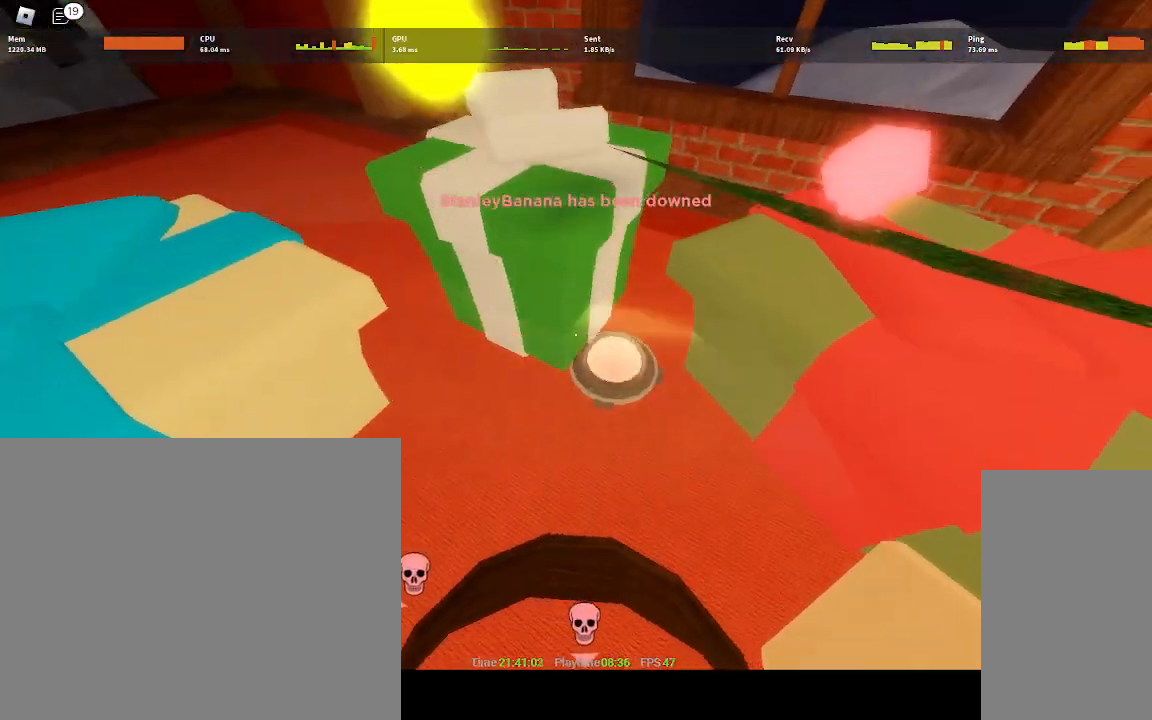
{"keys": [], "mouse": [], "events": []}
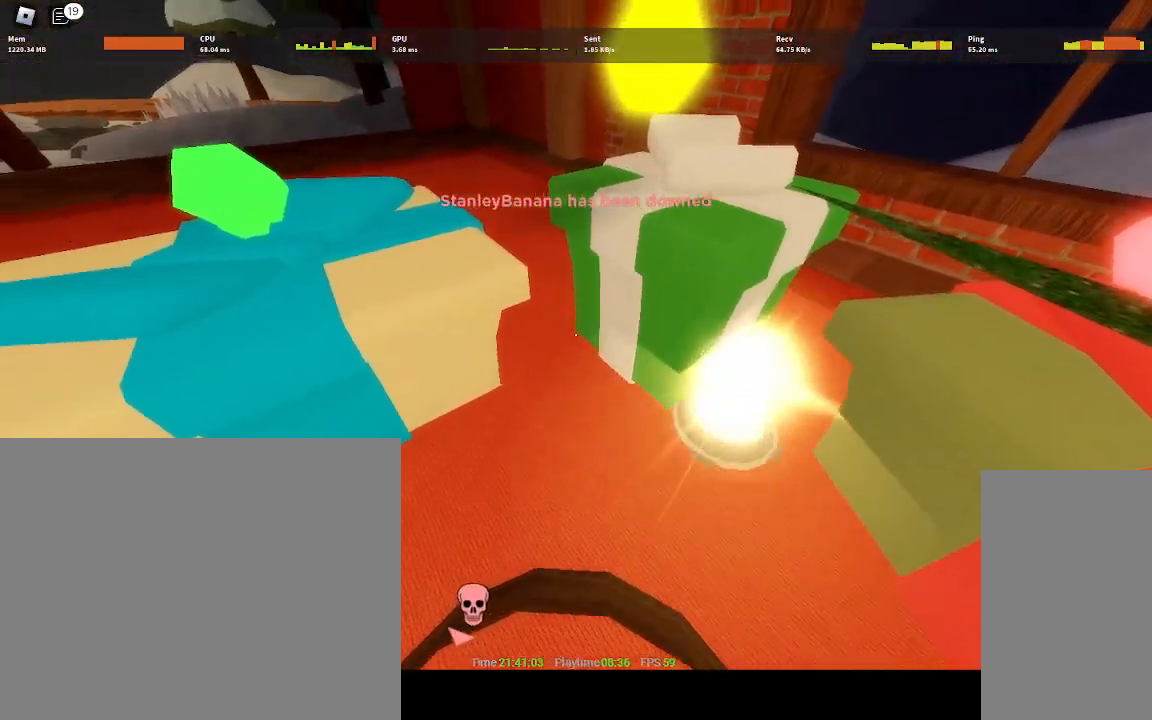
{"keys": [], "mouse": [], "events": []}
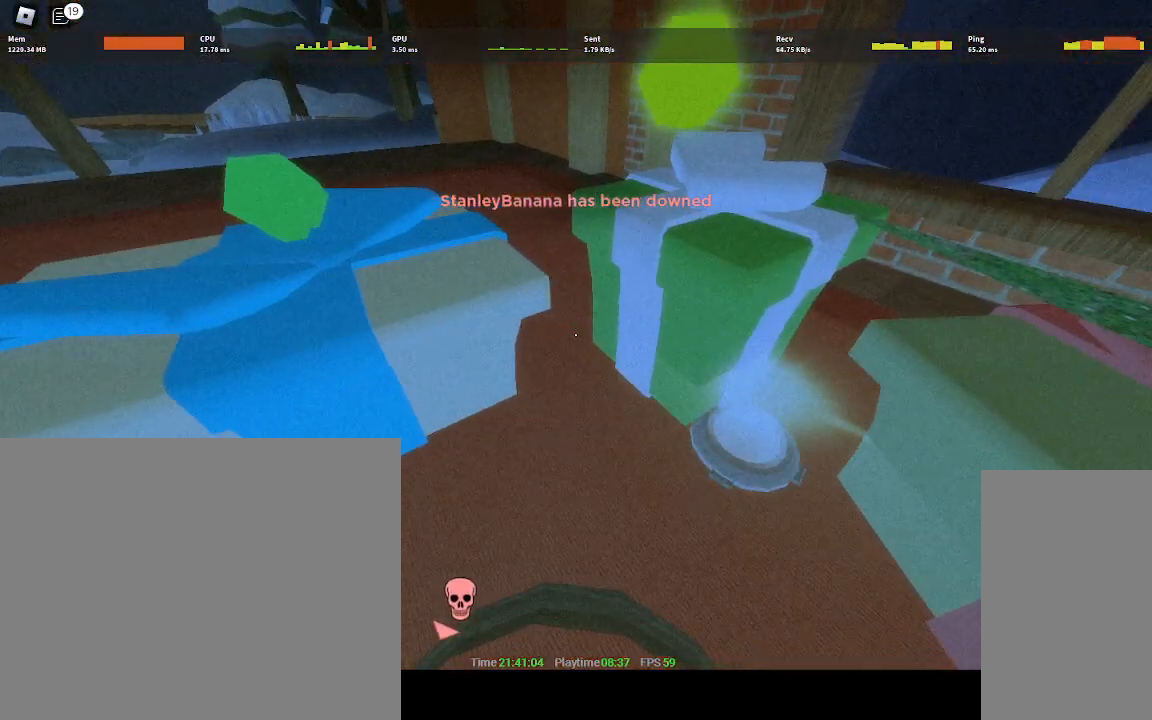
{"keys": [], "mouse": [], "events": []}
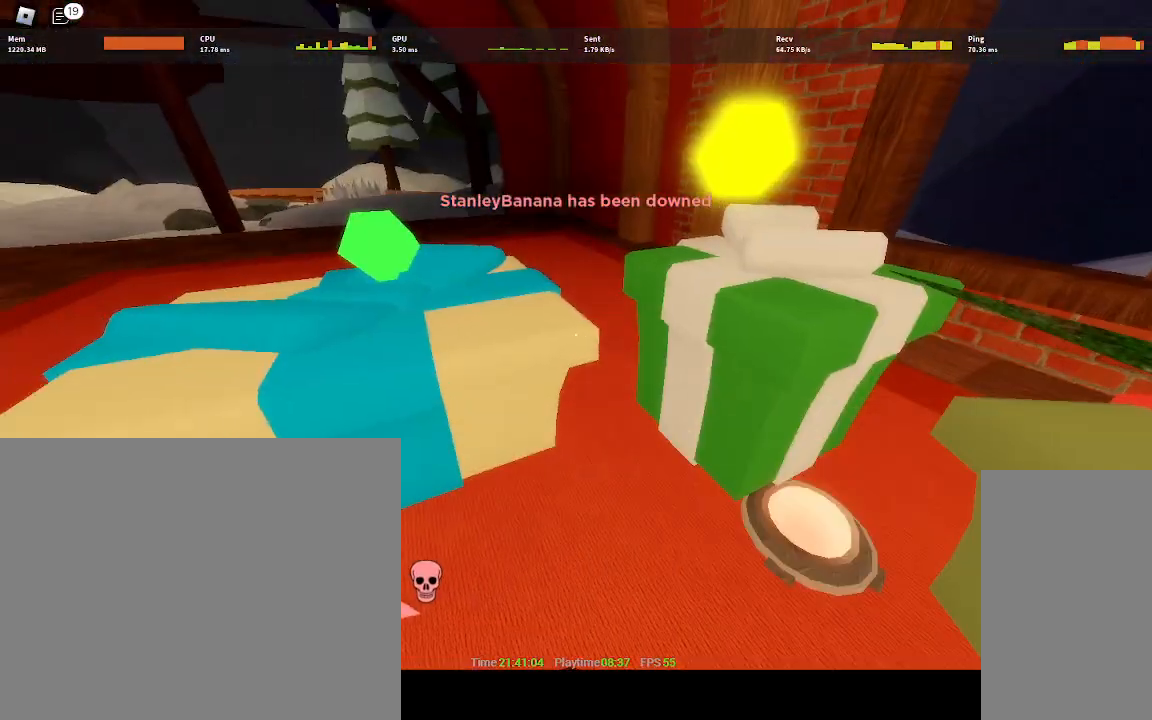
{"keys": [], "mouse": [], "events": []}
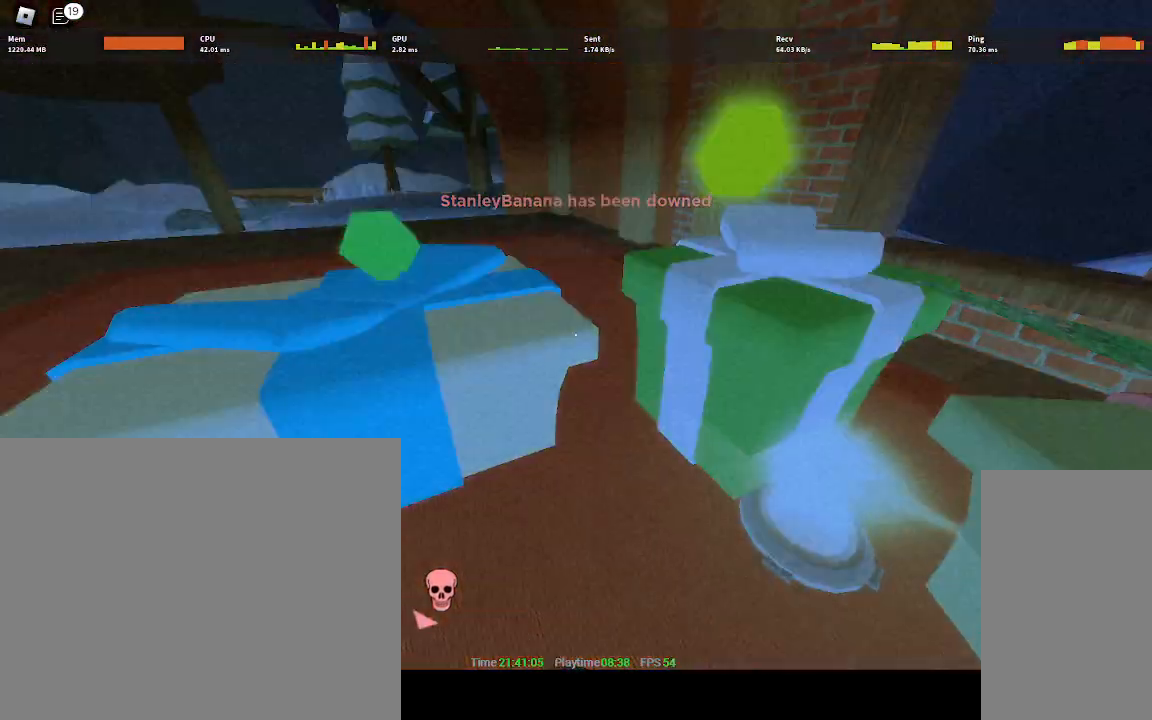
{"keys": [], "mouse": [], "events": []}
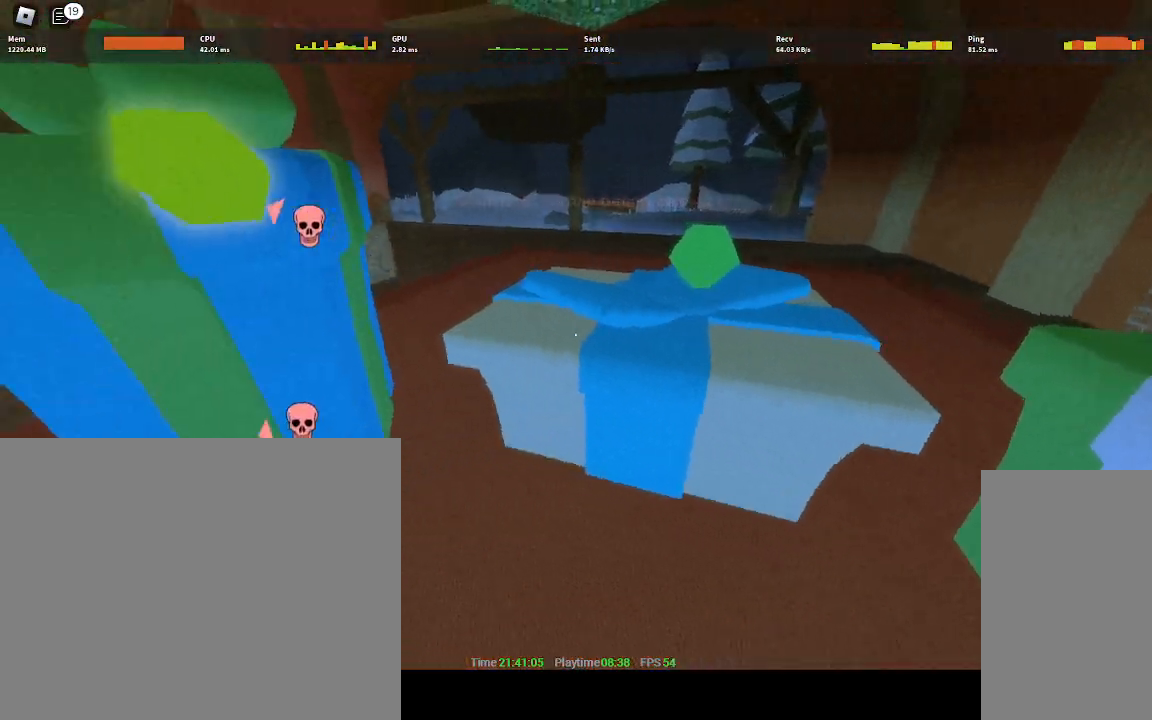
{"keys": [], "mouse": [], "events": []}
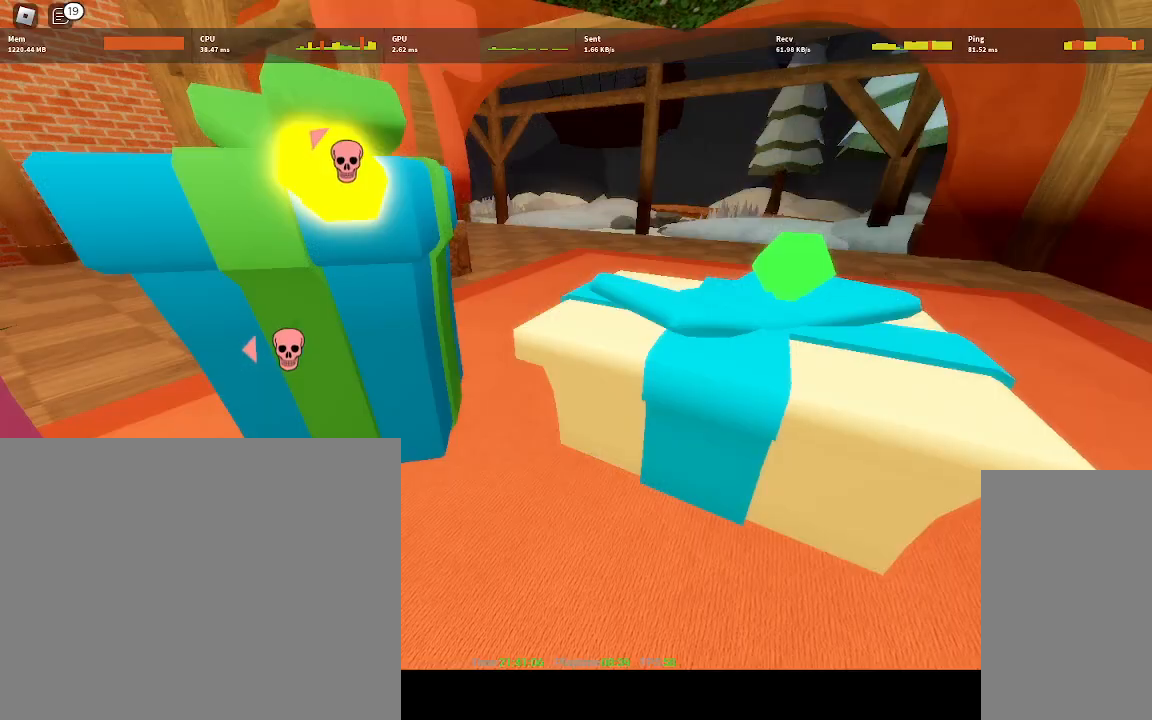
{"keys": [], "mouse": ["left"], "events": [[400, "mouse_left", "down"]]}
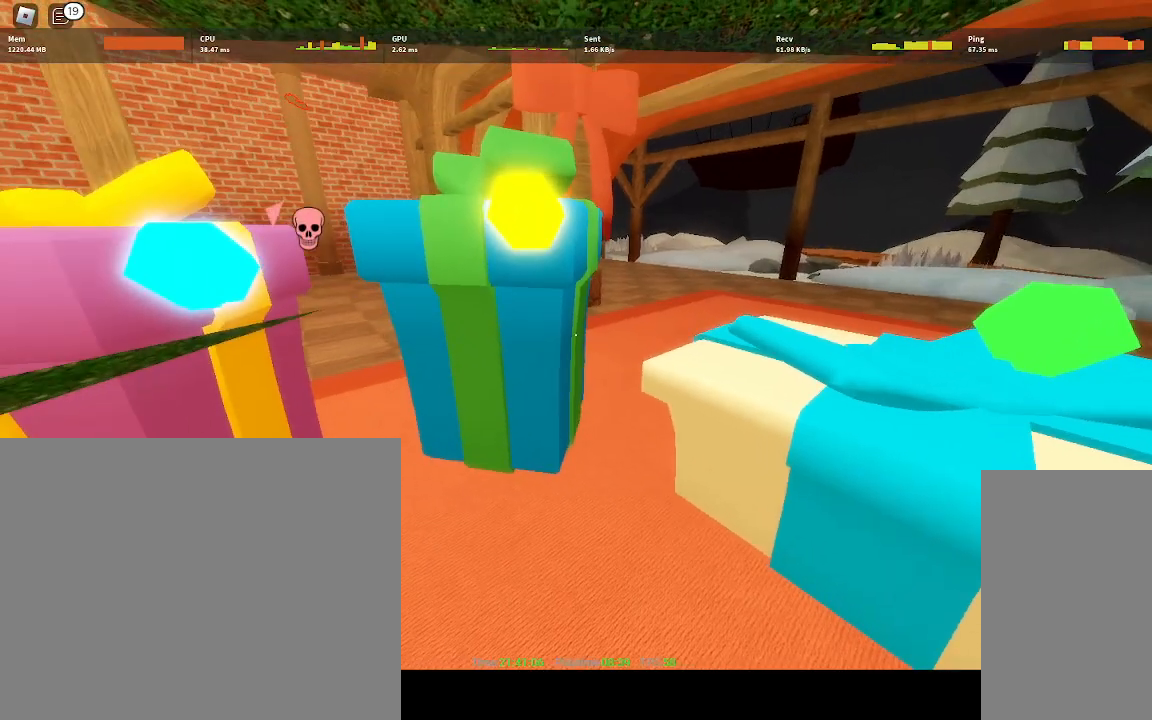
{"keys": [], "mouse": [], "events": [[217, "mouse_right", "down"], [233, "mouse_left", "up"], [317, "mouse_right", "up"]]}
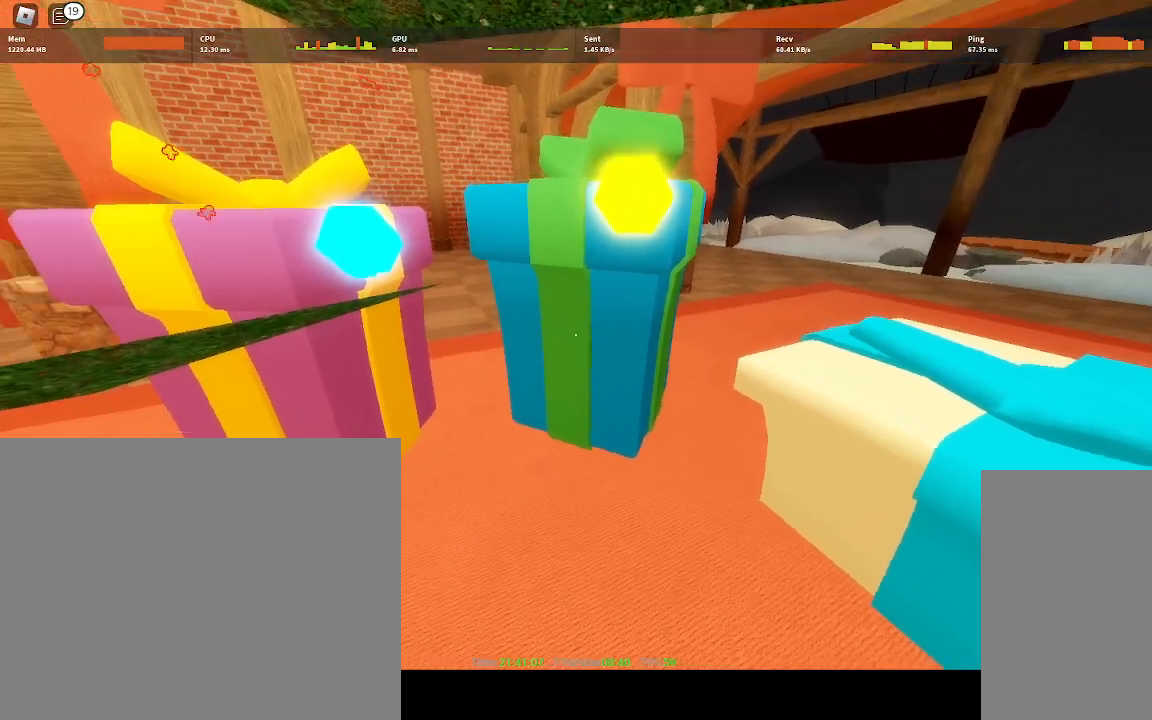
{"keys": ["ctrl"], "mouse": [], "events": [[183, "ctrl", "down"]]}
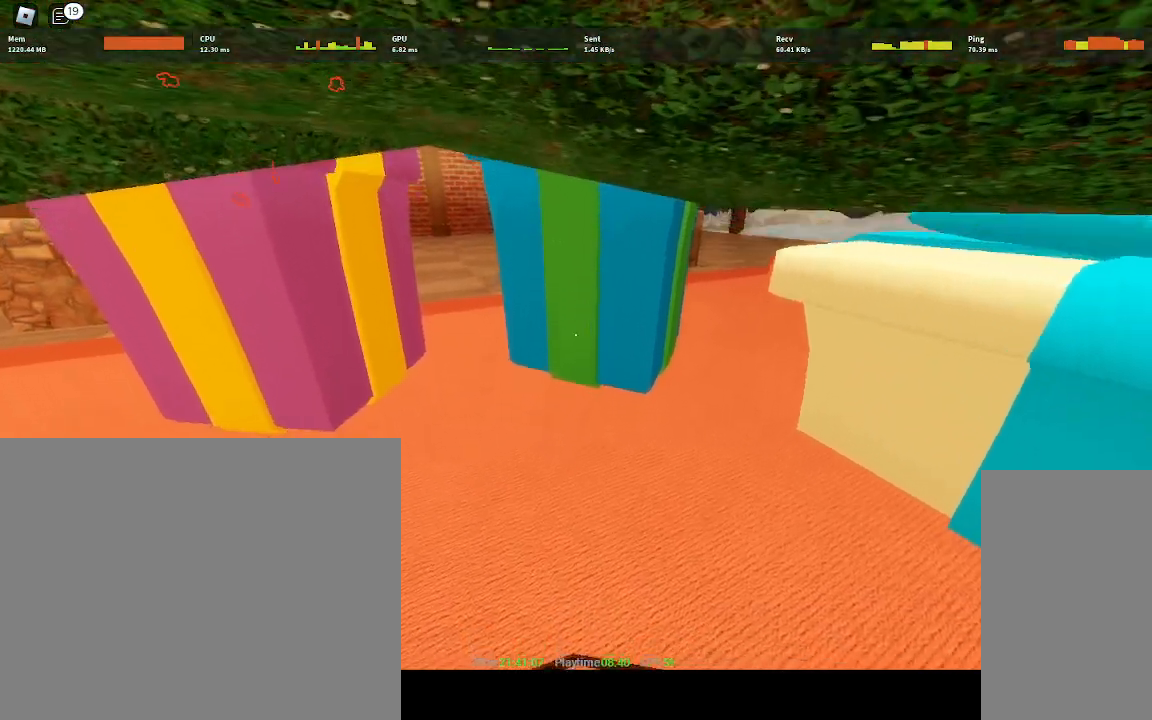
{"keys": ["ctrl"], "mouse": ["right"], "events": [[350, "mouse_right", "down"]]}
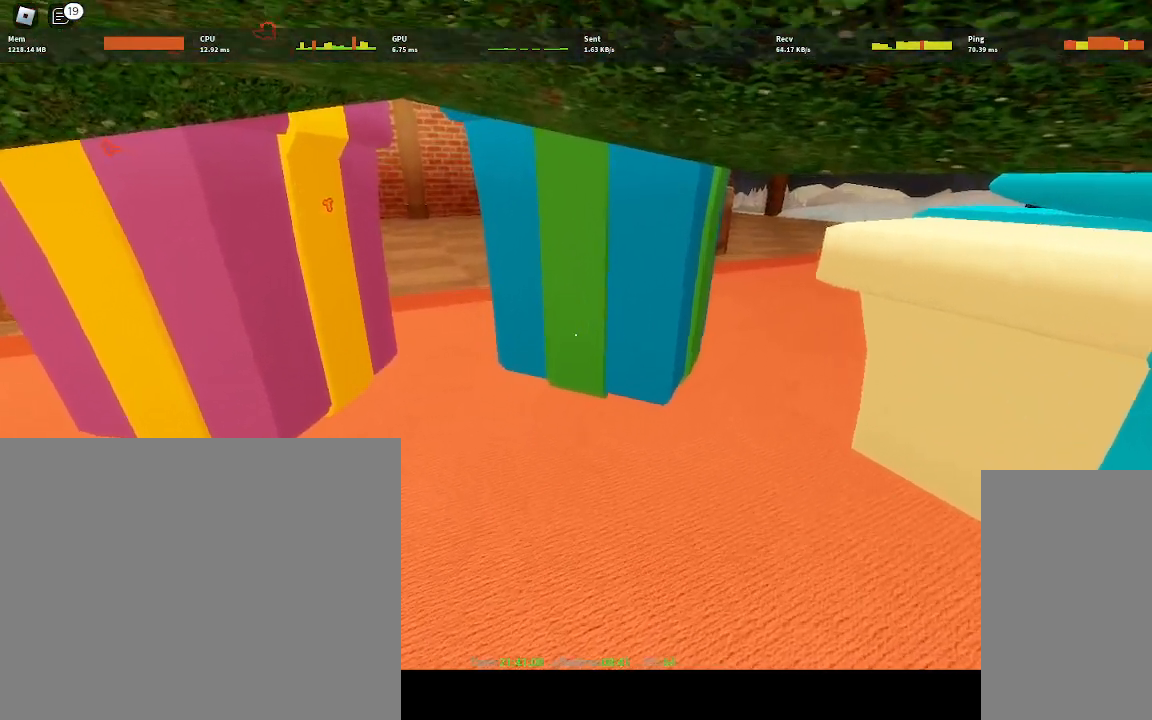
{"keys": ["ctrl"], "mouse": [], "events": [[483, "mouse_right", "up"]]}
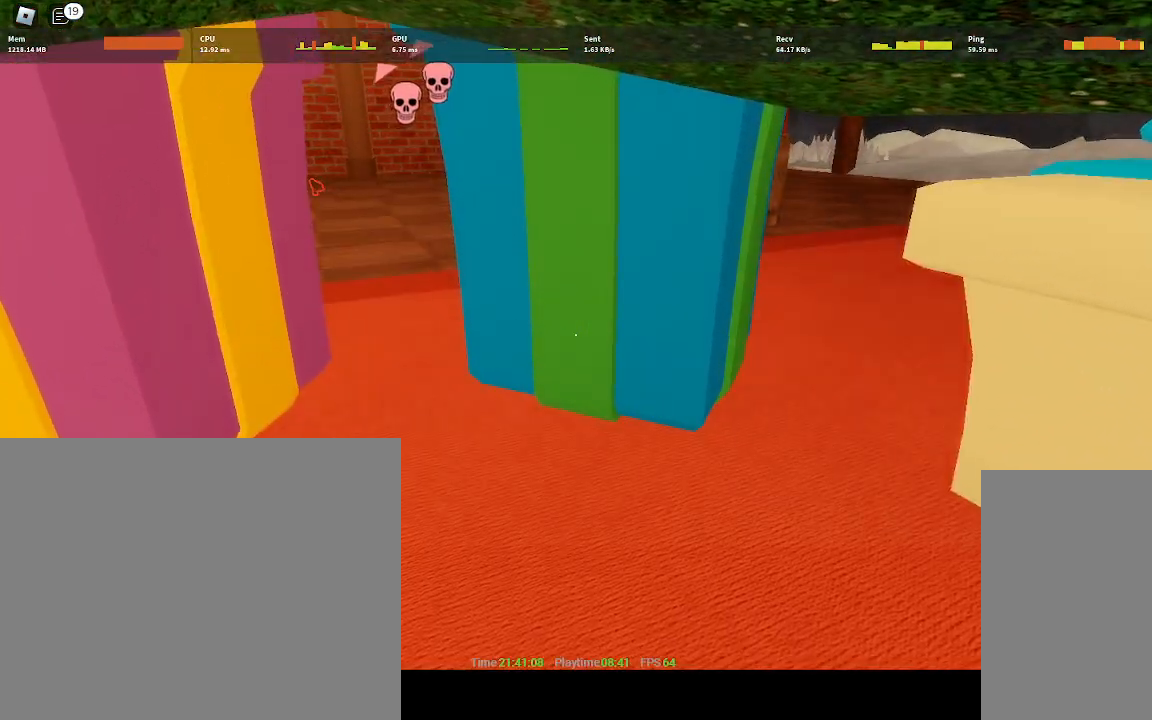
{"keys": [], "mouse": [], "events": [[33, "ctrl", "up"]]}
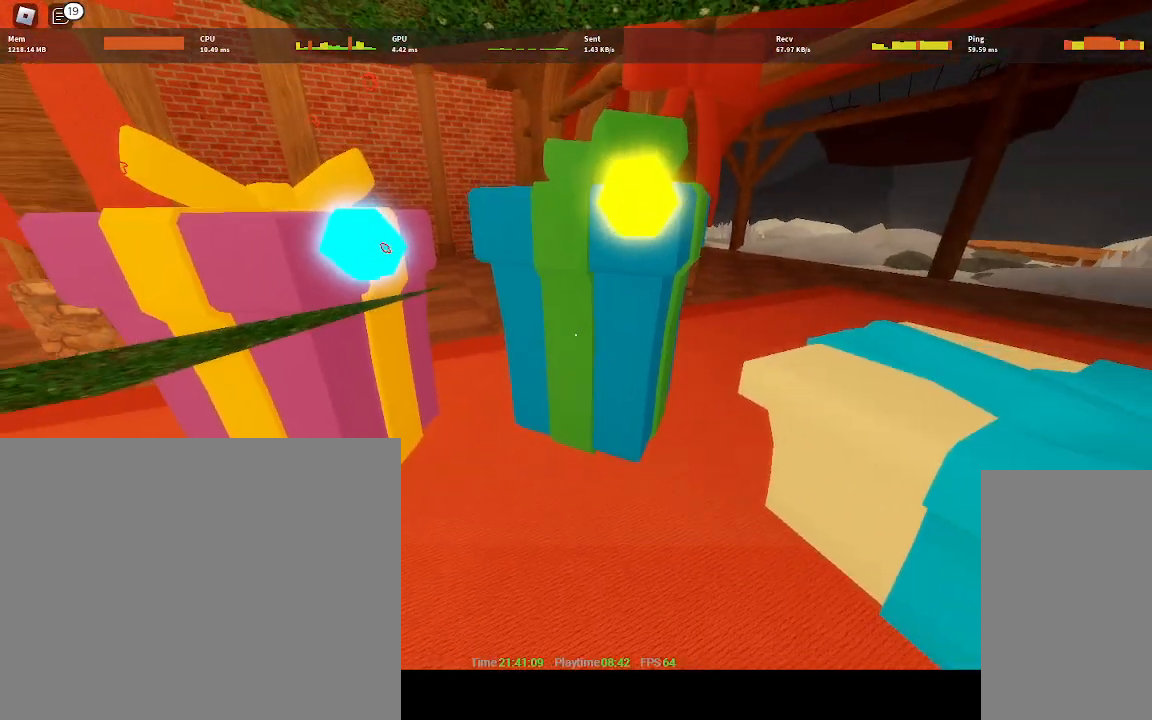
{"keys": [], "mouse": [], "events": []}
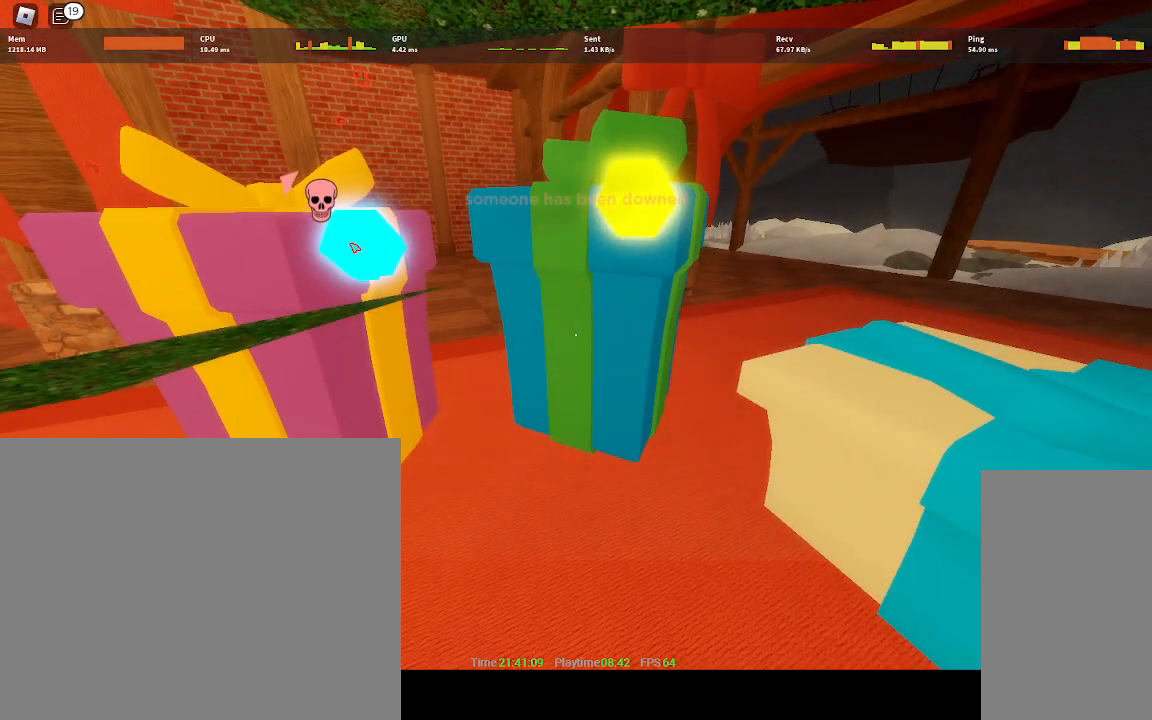
{"keys": [], "mouse": [], "events": []}
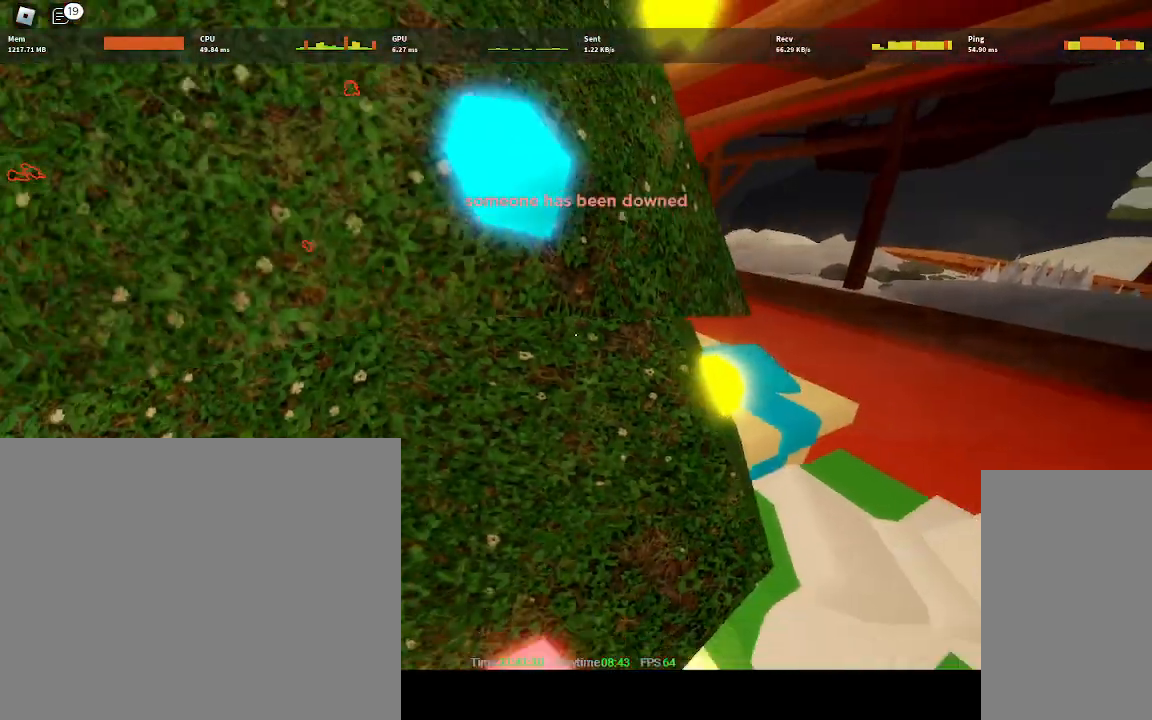
{"keys": [], "mouse": [], "events": []}
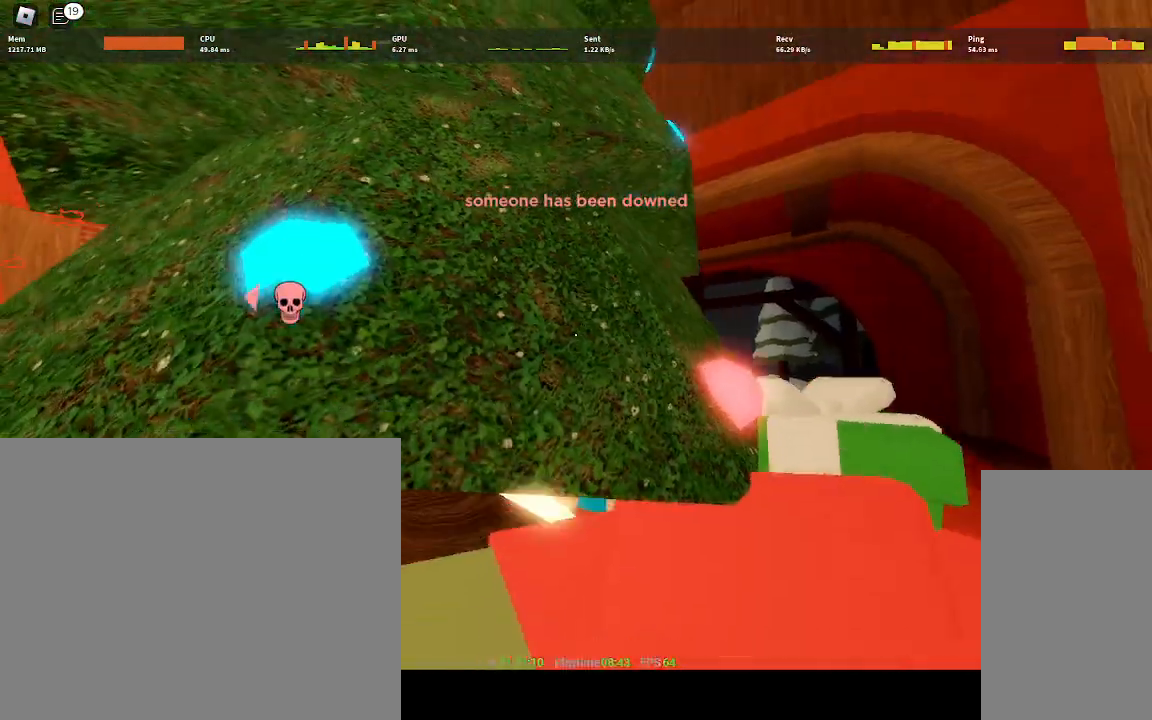
{"keys": [], "mouse": [], "events": []}